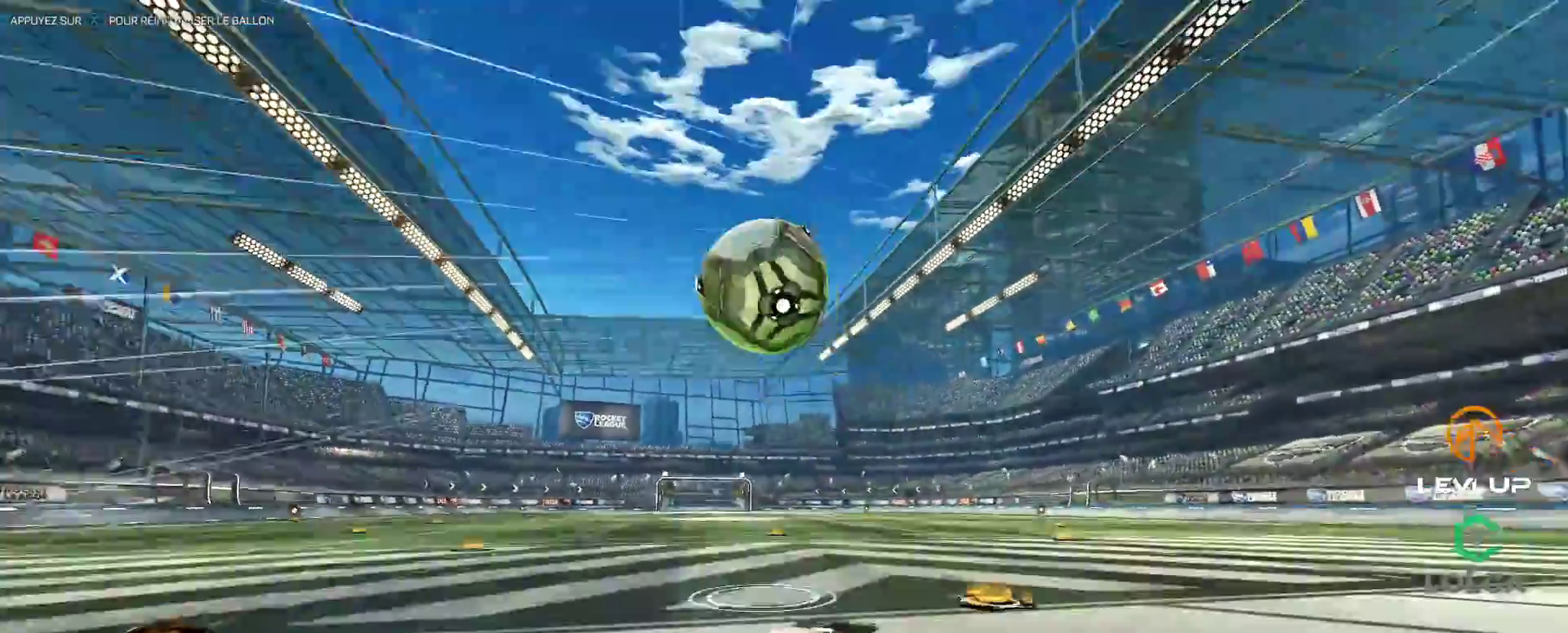
Gameplay with a controller (Xbox layout); each line is a JSON object with the inputs held at the frame after it. "events" lists button and stick changes between this image and that frame as [ms after this image, input, new state], when the widget could be followed in between. Not read: L3 R2 R3.
{"buttons": ["L2"], "left_stick": "up-left", "right_stick": "center", "events": [[33, "A", "down"], [33, "B", "down"], [33, "L2", "down"], [117, "A", "up"], [133, "B", "up"], [183, "B", "down"], [200, "A", "down"], [267, "A", "up"], [283, "B", "up"], [317, "B", "down"], [333, "Y", "down"], [400, "B", "up"], [400, "Y", "up"]]}
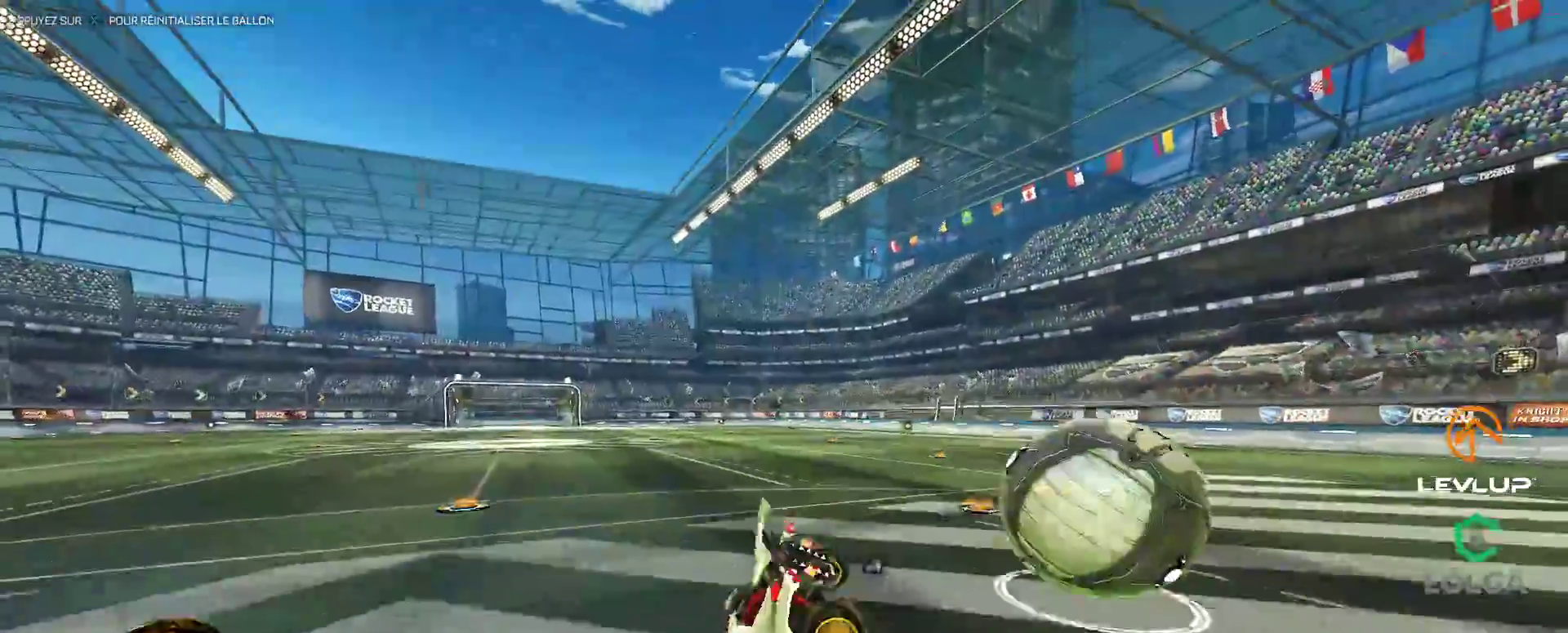
{"buttons": ["L2"], "left_stick": "down-left", "right_stick": "center", "events": [[233, "left_stick", "left"], [433, "left_stick", "down-left"]]}
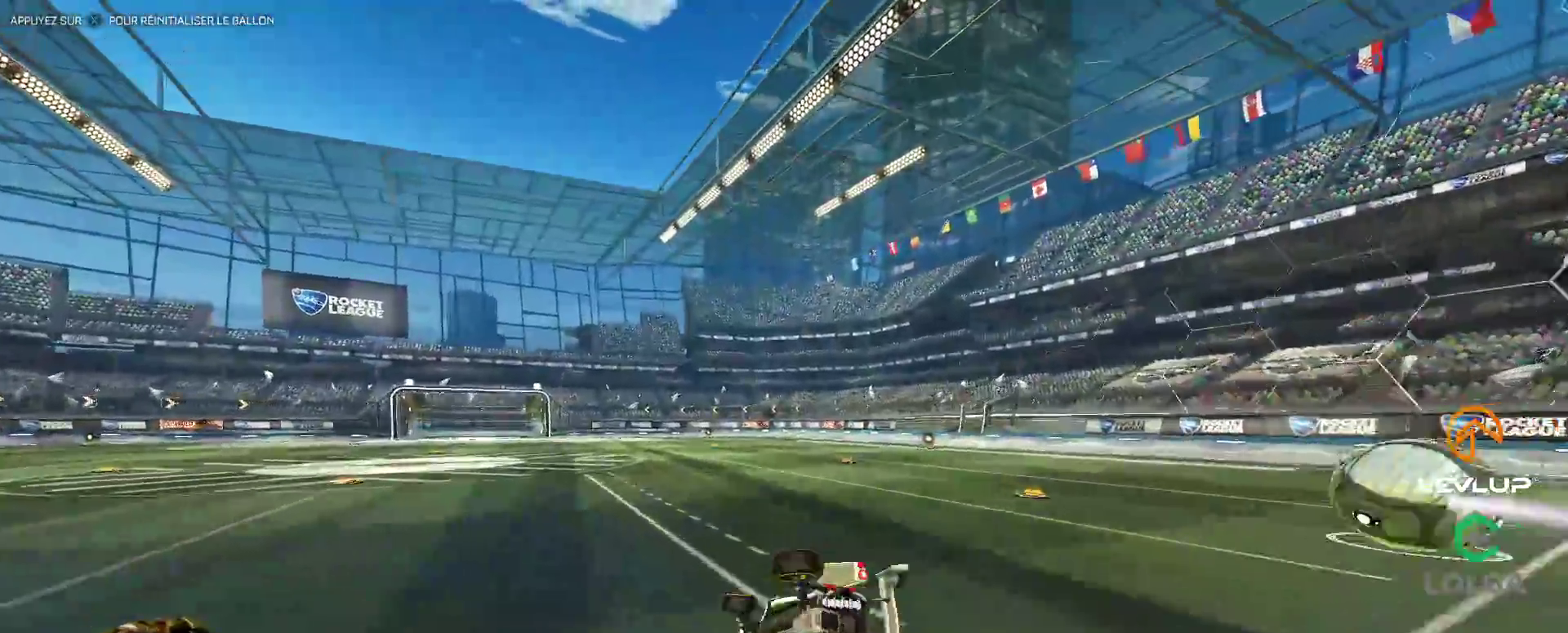
{"buttons": ["Y"], "left_stick": "center", "right_stick": "center", "events": [[17, "L2", "up"], [133, "left_stick", "center"], [500, "Y", "down"]]}
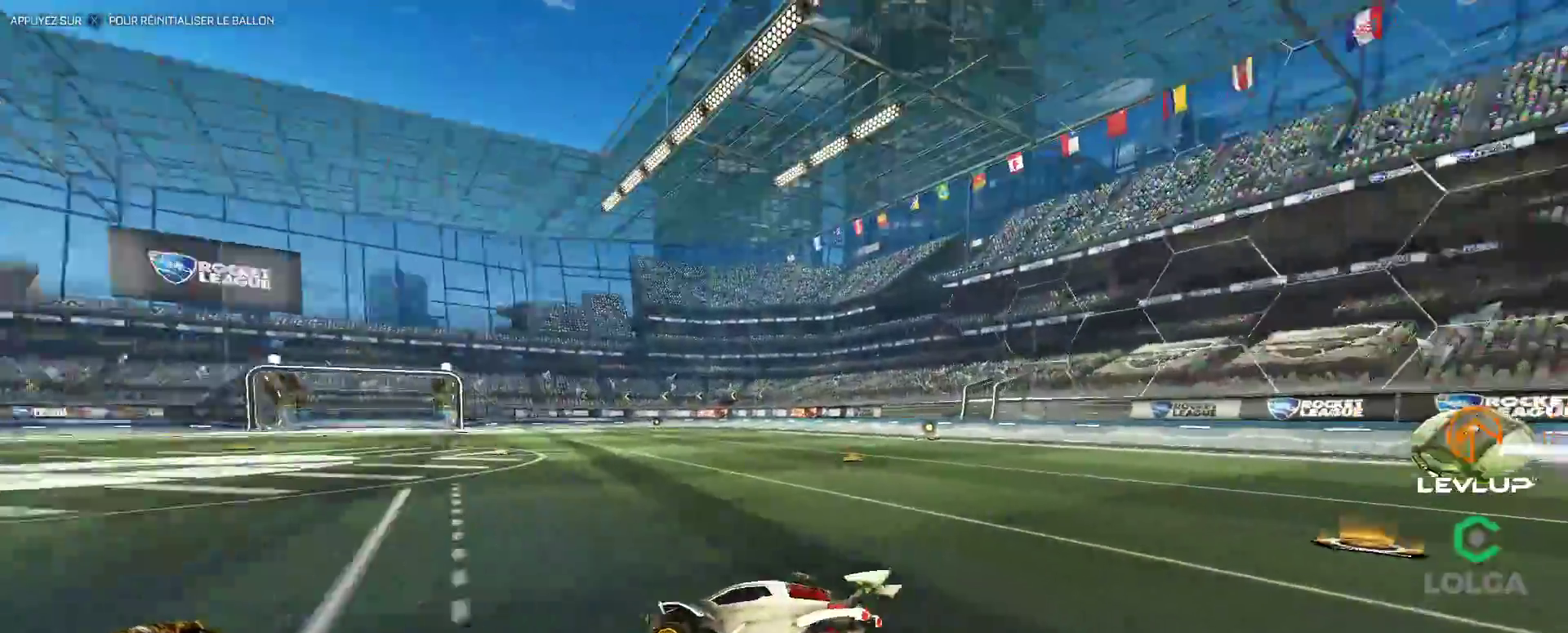
{"buttons": ["B"], "left_stick": "right", "right_stick": "center", "events": [[83, "Y", "up"], [217, "left_stick", "up"], [300, "left_stick", "center"], [383, "B", "down"], [467, "left_stick", "right"]]}
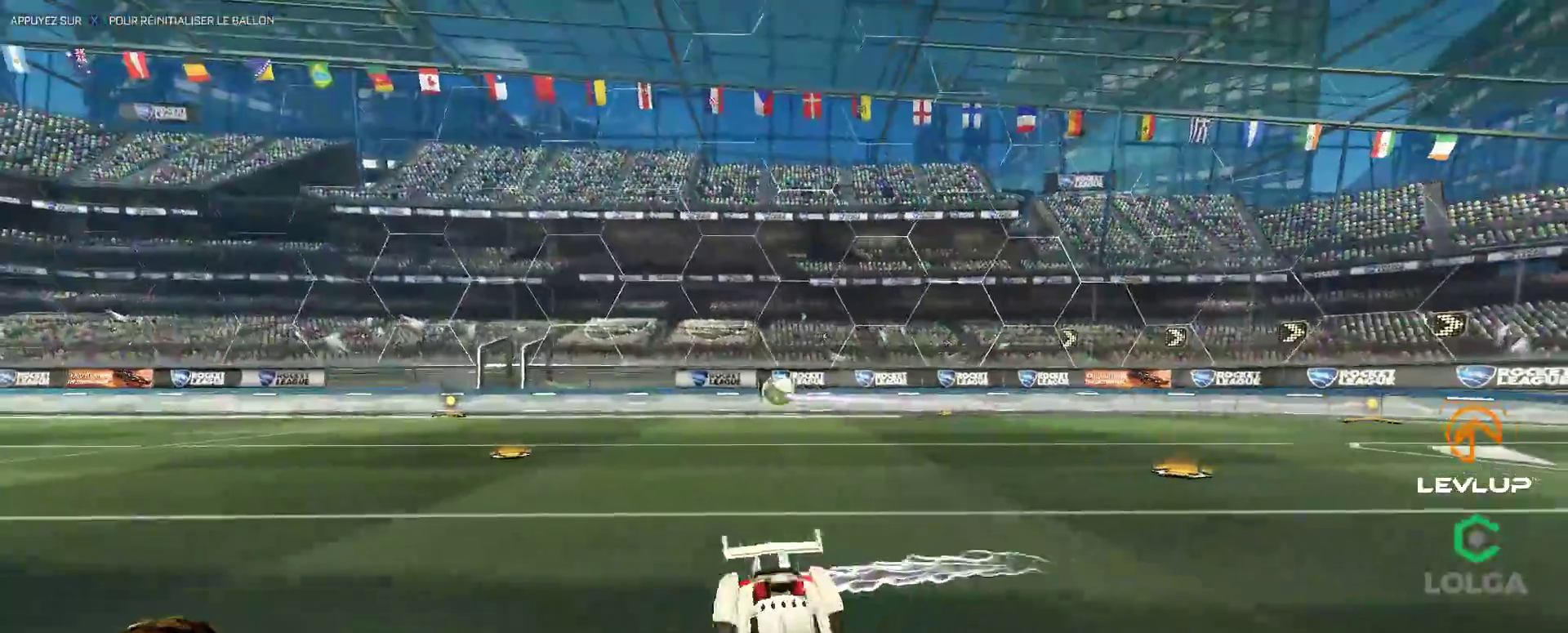
{"buttons": ["B"], "left_stick": "right", "right_stick": "center", "events": [[150, "L2", "down"], [217, "L2", "up"], [317, "L2", "down"], [417, "L2", "up"]]}
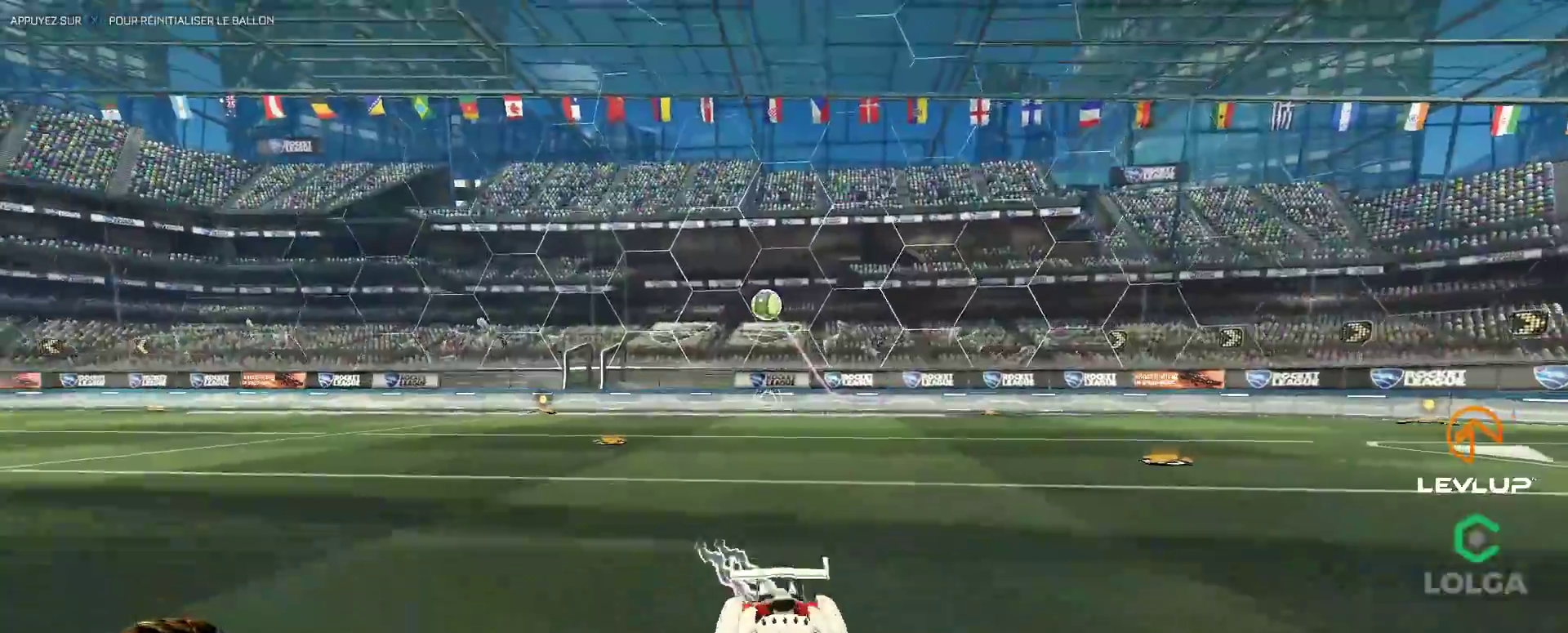
{"buttons": ["B"], "left_stick": "right", "right_stick": "center", "events": [[17, "L2", "down"], [167, "L2", "up"], [200, "Y", "down"], [317, "Y", "up"]]}
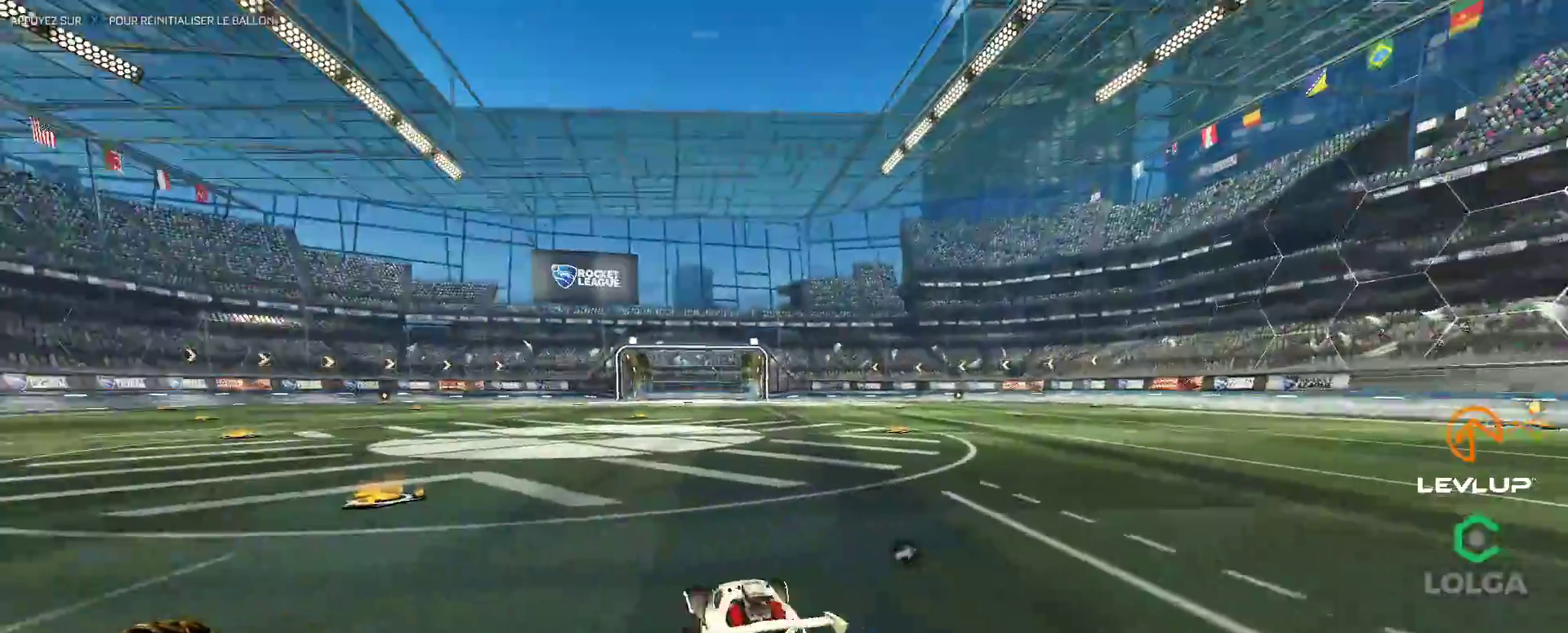
{"buttons": ["B"], "left_stick": "right", "right_stick": "center", "events": []}
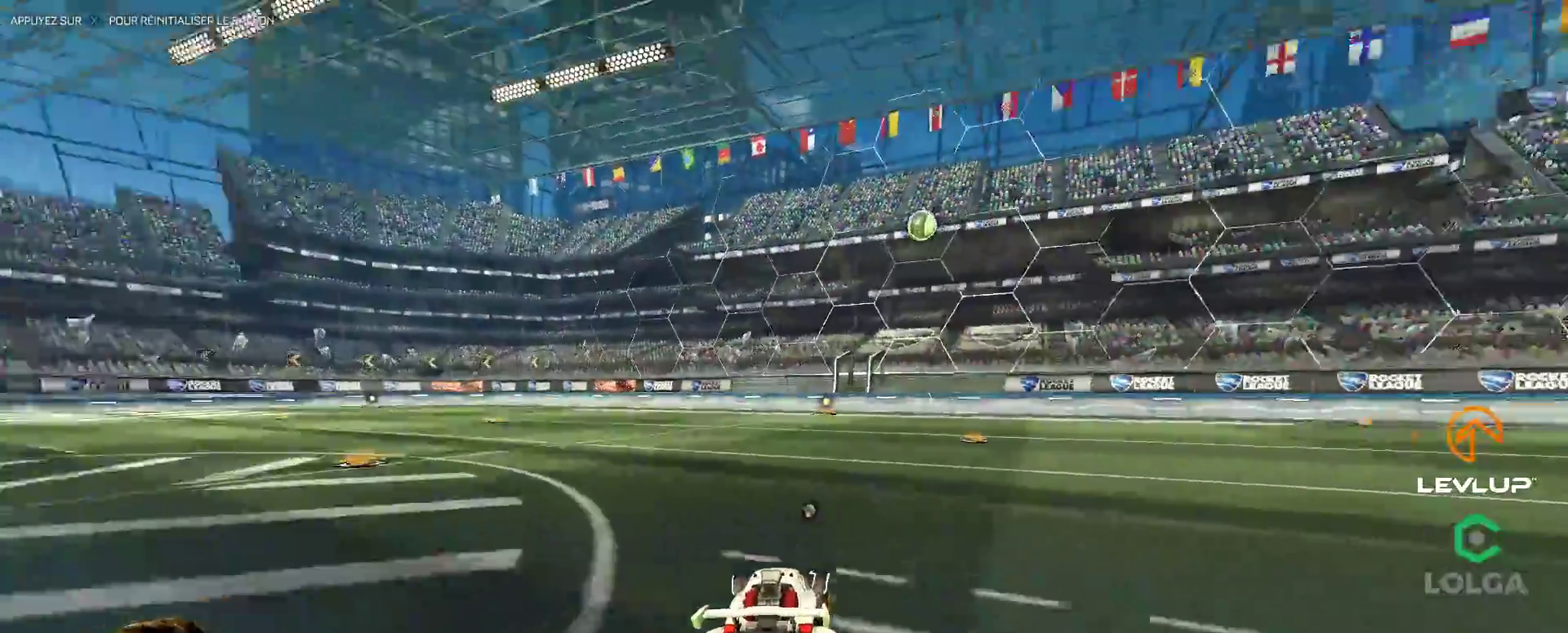
{"buttons": [], "left_stick": "up-left", "right_stick": "center", "events": [[17, "left_stick", "center"], [367, "left_stick", "up-left"], [500, "B", "up"]]}
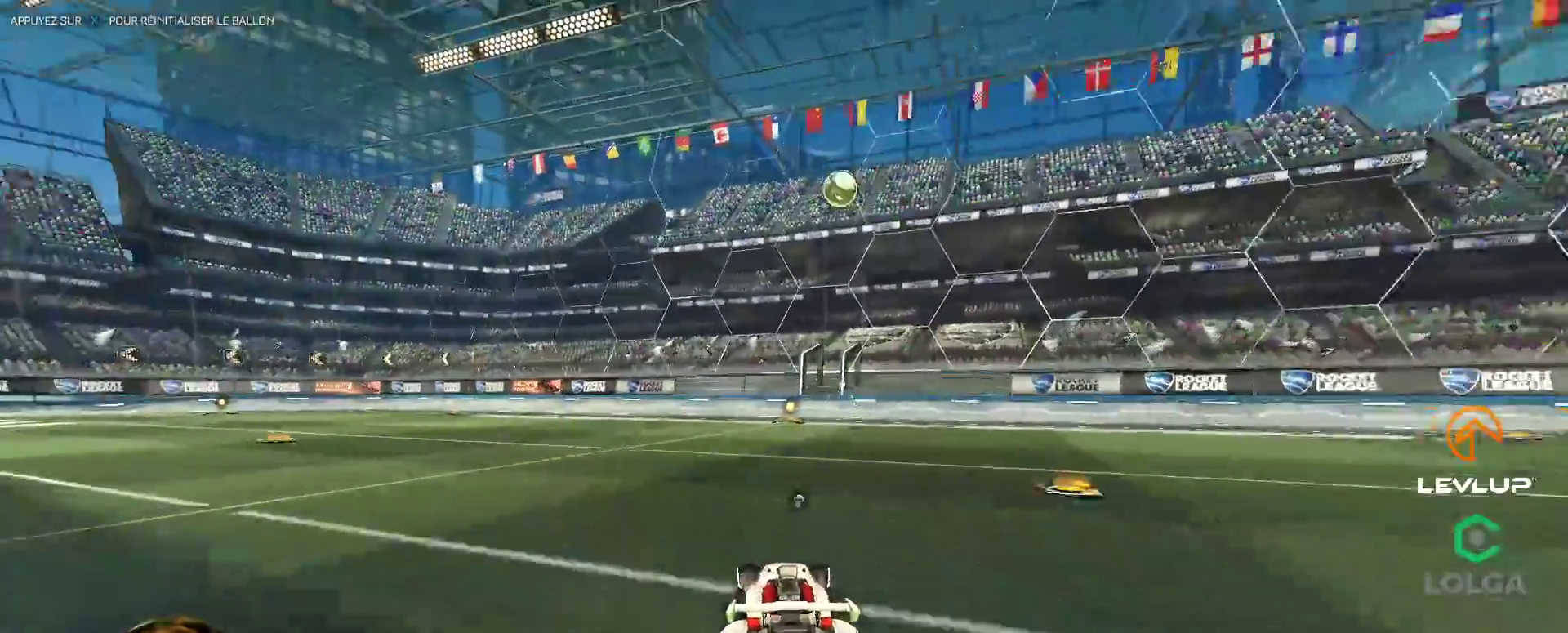
{"buttons": ["A", "B"], "left_stick": "down", "right_stick": "center", "events": [[200, "left_stick", "down-left"], [233, "B", "down"], [250, "A", "down"], [367, "A", "up"], [367, "left_stick", "center"], [417, "A", "down"], [483, "left_stick", "down"]]}
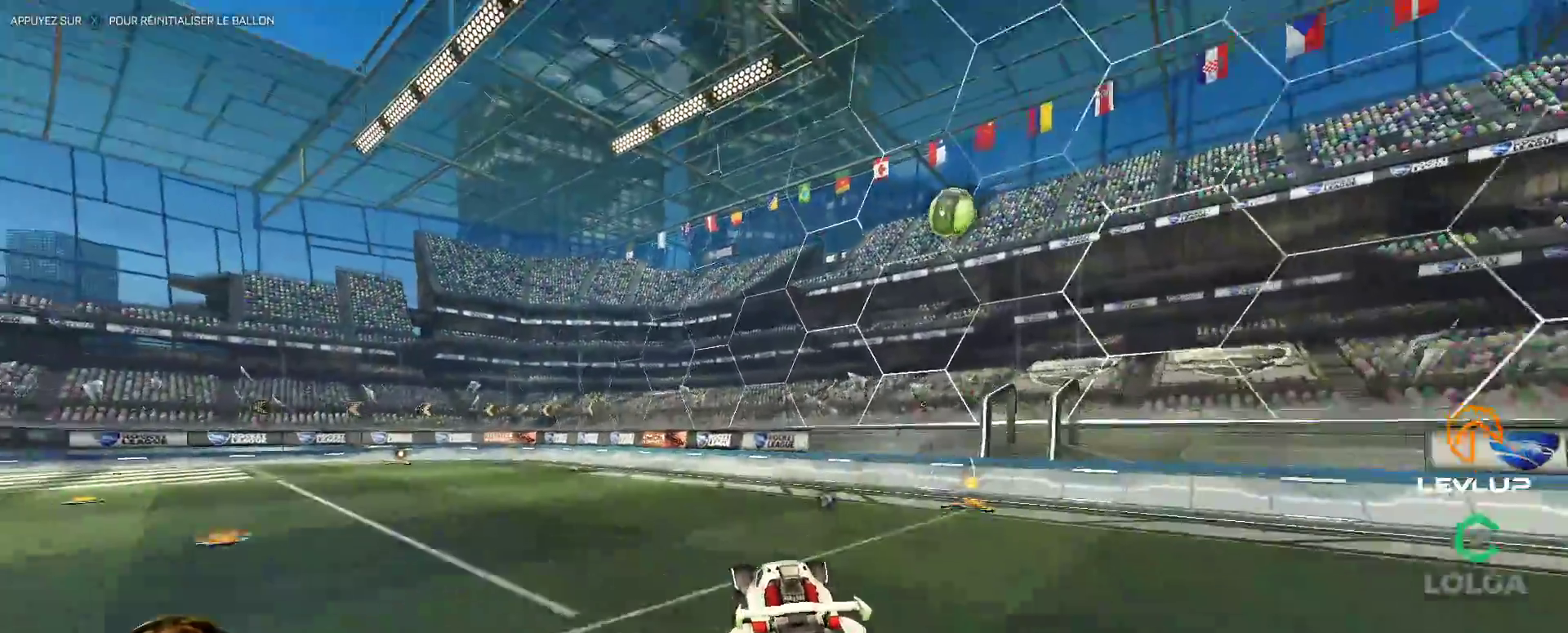
{"buttons": ["B"], "left_stick": "down", "right_stick": "center", "events": [[17, "A", "up"], [50, "left_stick", "center"], [67, "B", "up"], [200, "B", "down"], [200, "left_stick", "up"], [250, "L2", "down"], [250, "left_stick", "up-left"], [433, "left_stick", "down-right"], [450, "L2", "up"], [483, "left_stick", "down"]]}
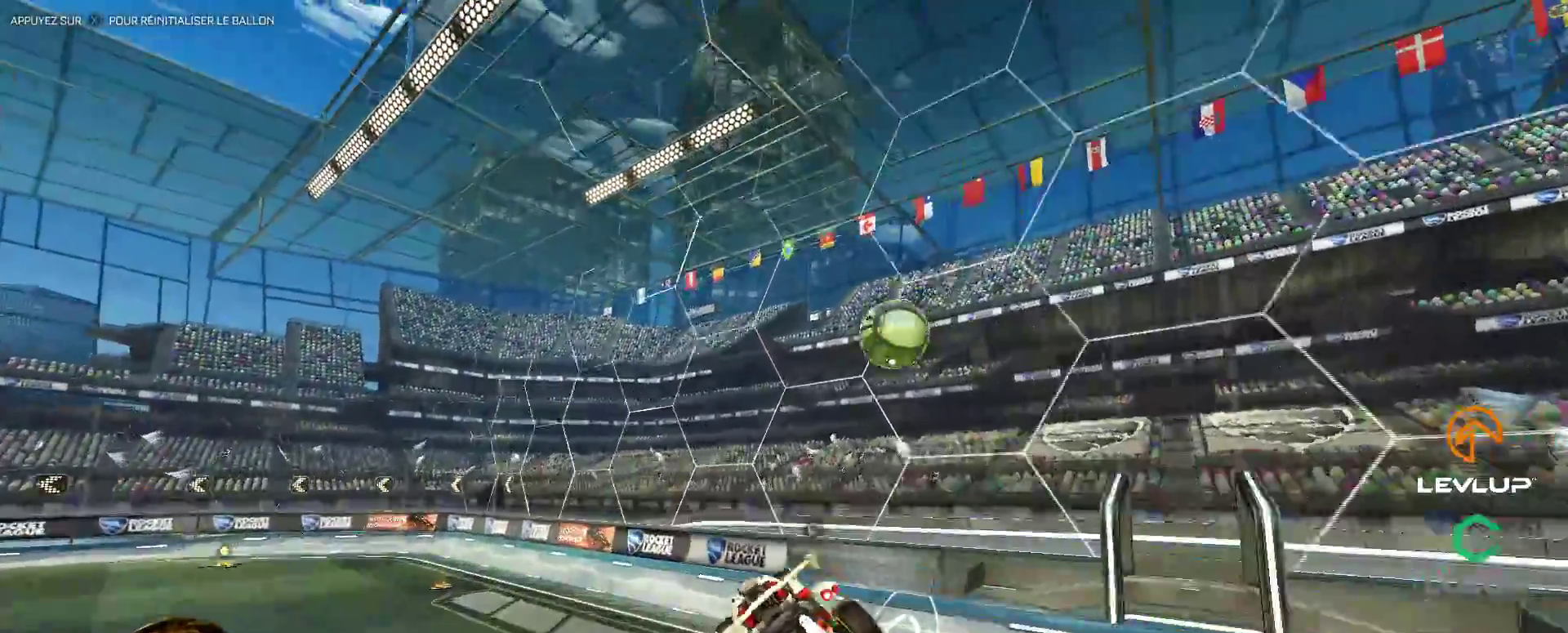
{"buttons": ["B", "Y", "L2"], "left_stick": "up-left", "right_stick": "center", "events": [[100, "B", "up"], [217, "left_stick", "left"], [367, "B", "down"], [383, "L2", "down"], [383, "Y", "down"], [383, "left_stick", "up-left"]]}
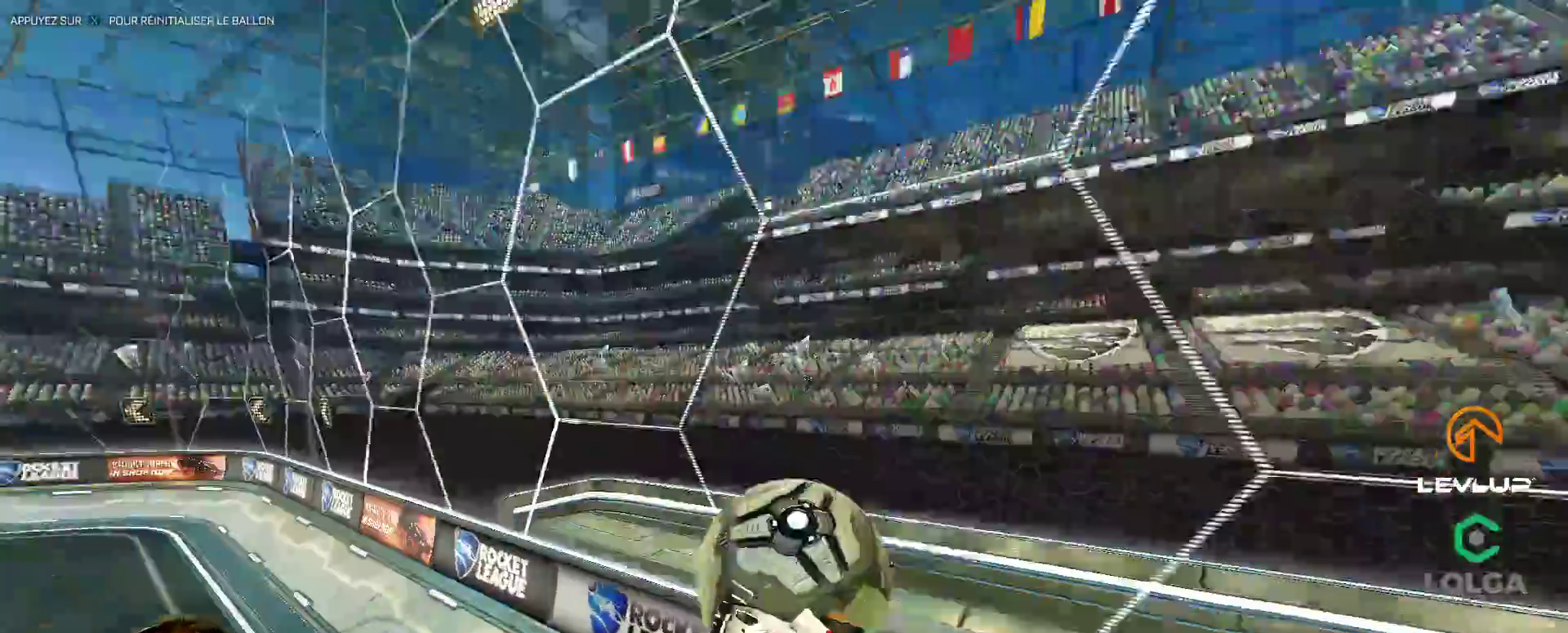
{"buttons": ["L2"], "left_stick": "down-right", "right_stick": "center", "events": [[17, "Y", "up"], [100, "left_stick", "up"], [250, "left_stick", "up-right"], [267, "L2", "up"], [350, "B", "up"], [350, "L2", "down"], [467, "left_stick", "down-right"]]}
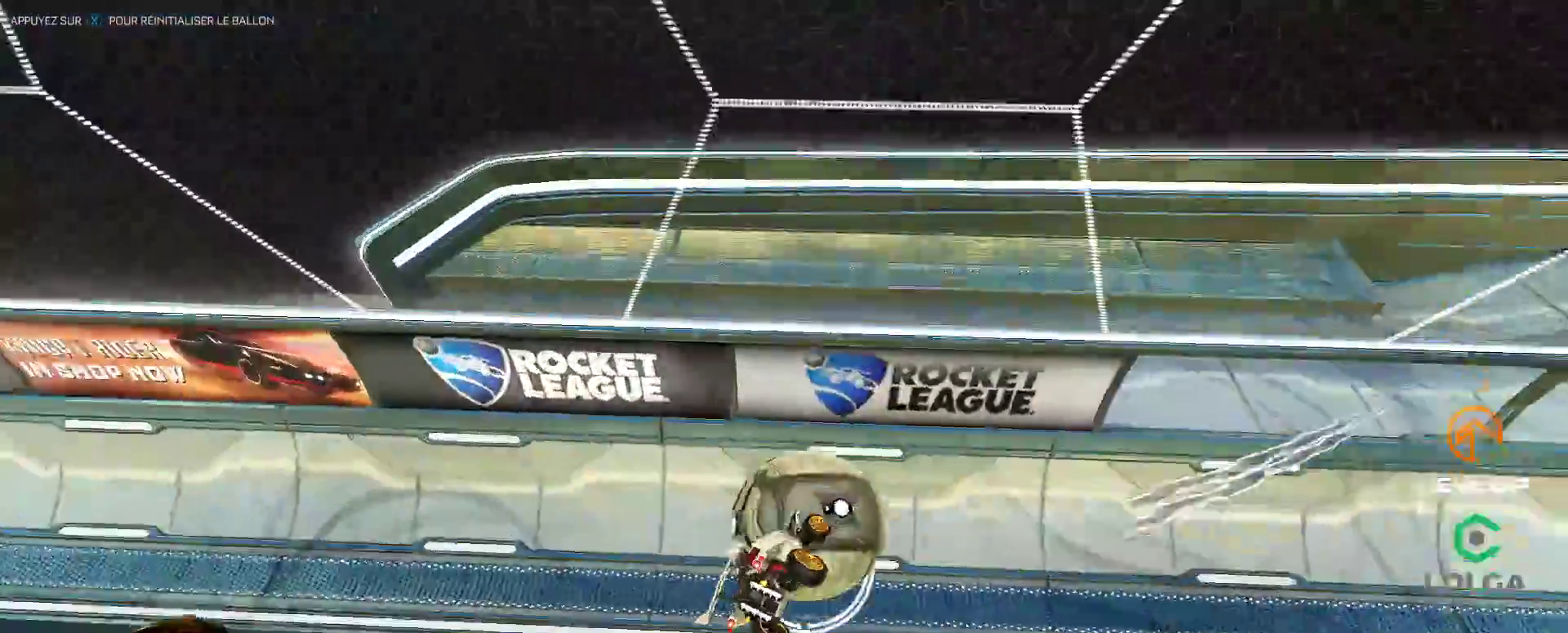
{"buttons": [], "left_stick": "down", "right_stick": "center", "events": [[83, "L2", "up"], [333, "L2", "down"], [350, "left_stick", "up-right"], [383, "A", "down"], [433, "left_stick", "down"], [450, "A", "up"], [450, "L2", "up"]]}
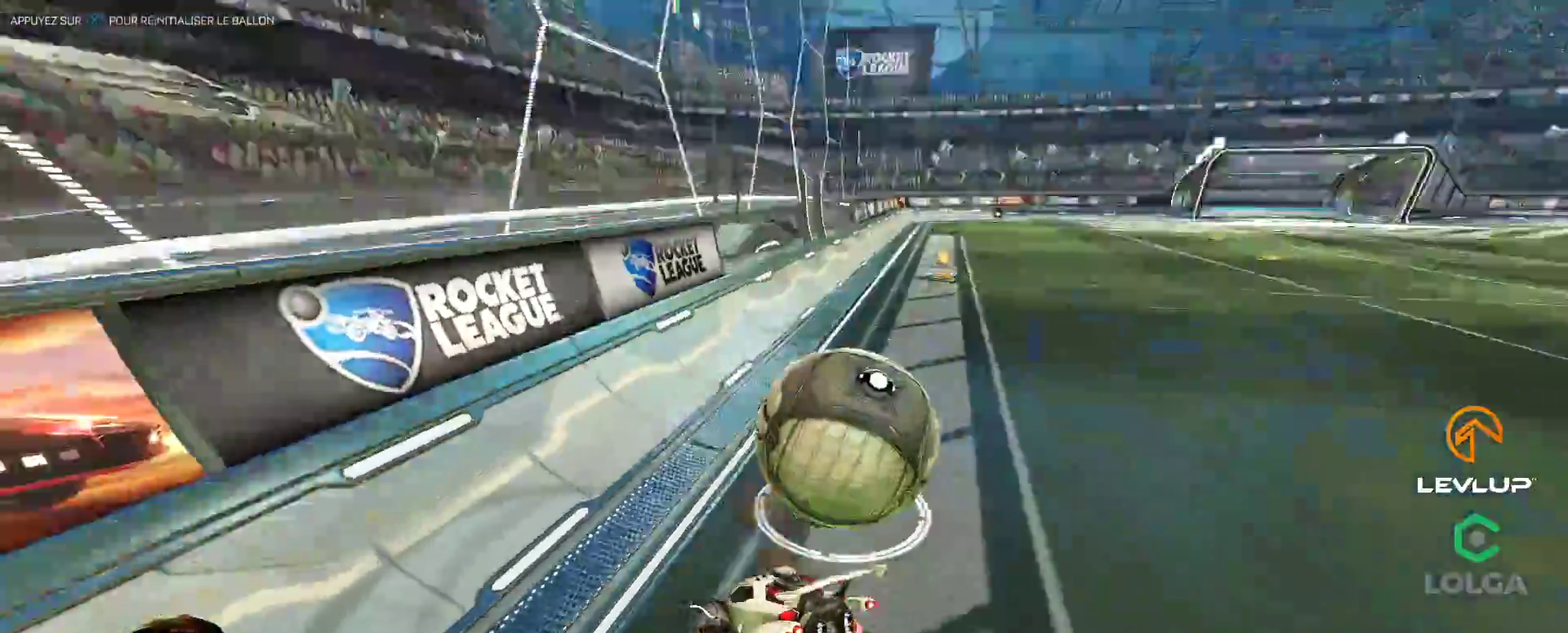
{"buttons": ["A"], "left_stick": "center", "right_stick": "center", "events": [[467, "A", "down"], [500, "left_stick", "center"]]}
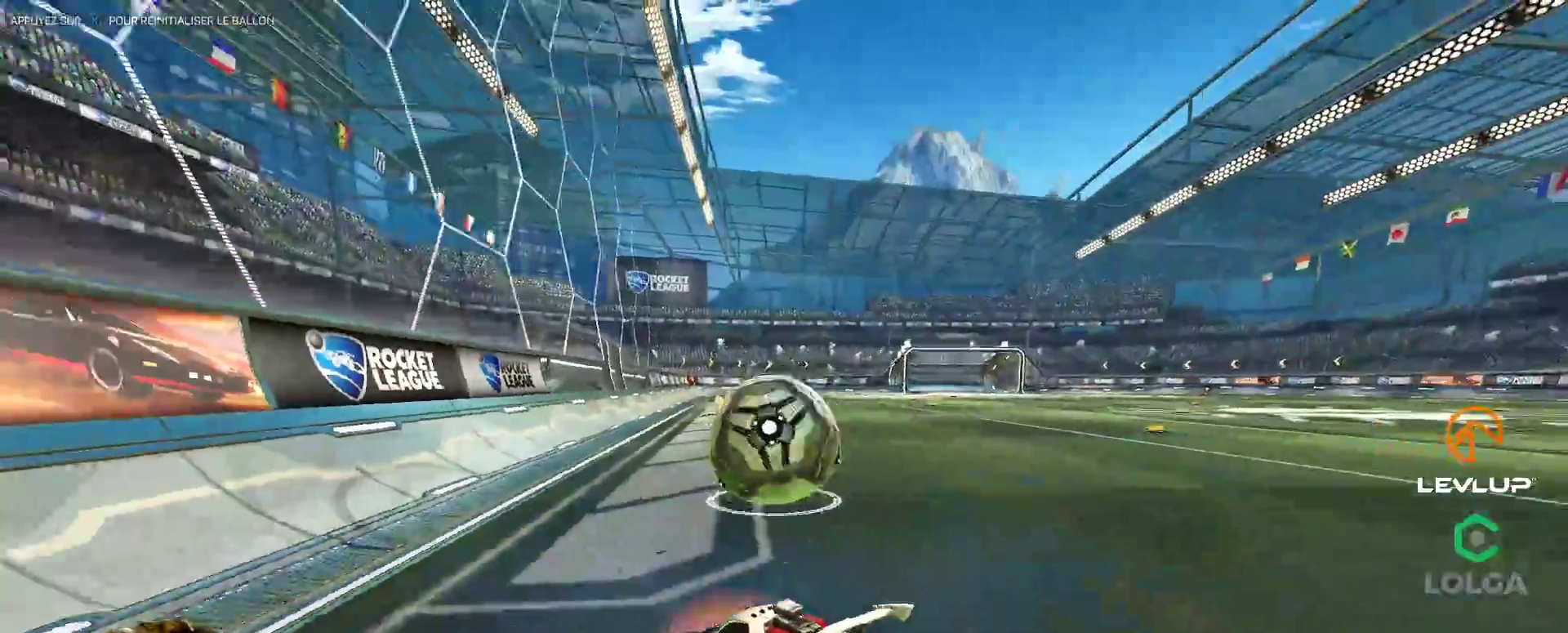
{"buttons": [], "left_stick": "right", "right_stick": "center", "events": [[17, "A", "up"], [133, "left_stick", "right"]]}
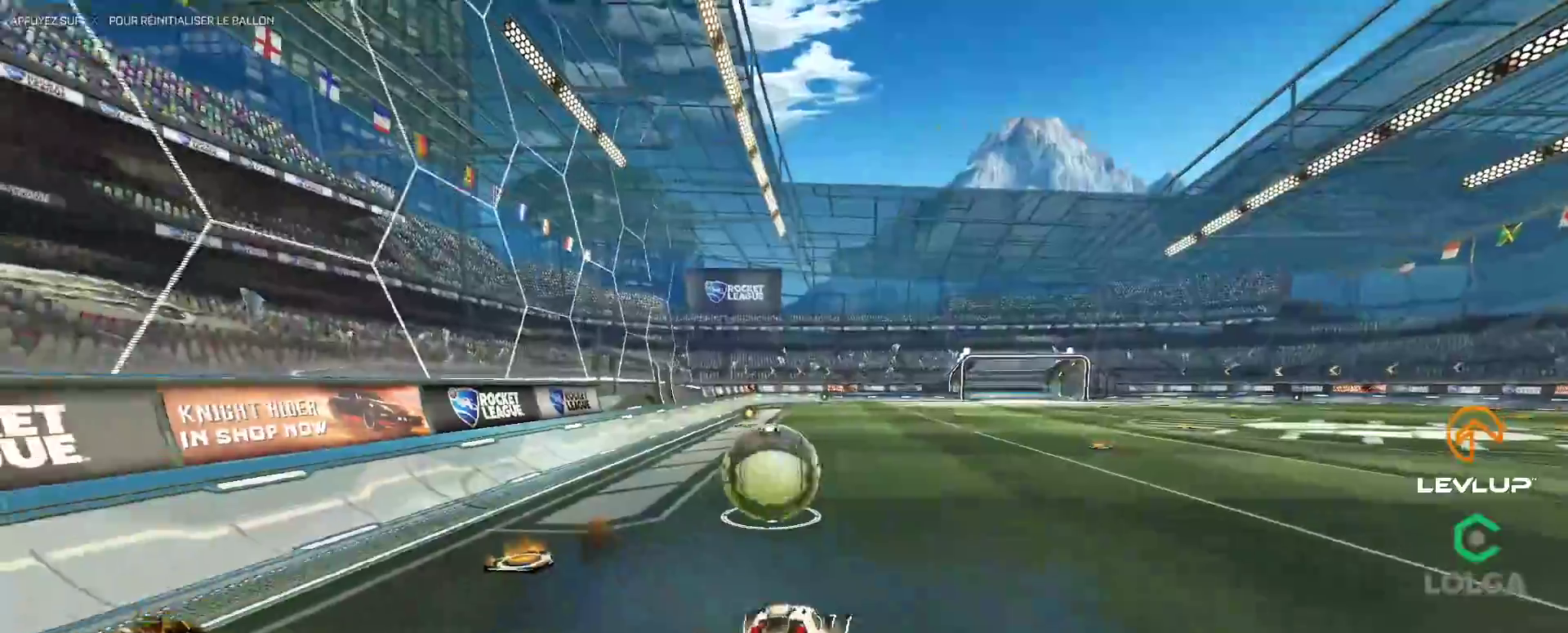
{"buttons": [], "left_stick": "center", "right_stick": "center", "events": [[250, "Y", "down"], [333, "Y", "up"], [483, "left_stick", "center"]]}
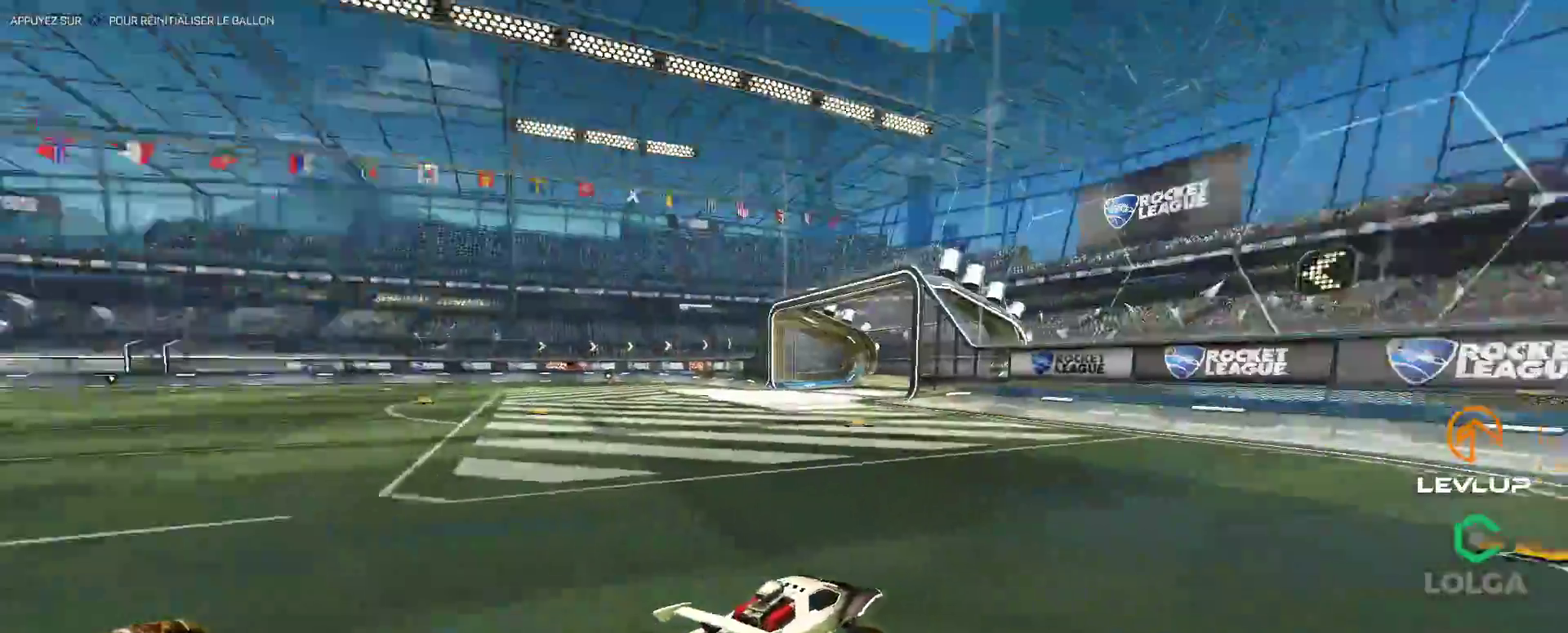
{"buttons": ["B", "Y", "L2"], "left_stick": "up-right", "right_stick": "center", "events": [[100, "B", "down"], [117, "left_stick", "right"], [267, "B", "up"], [300, "left_stick", "up-right"], [367, "B", "down"], [383, "Y", "down"], [500, "L2", "down"]]}
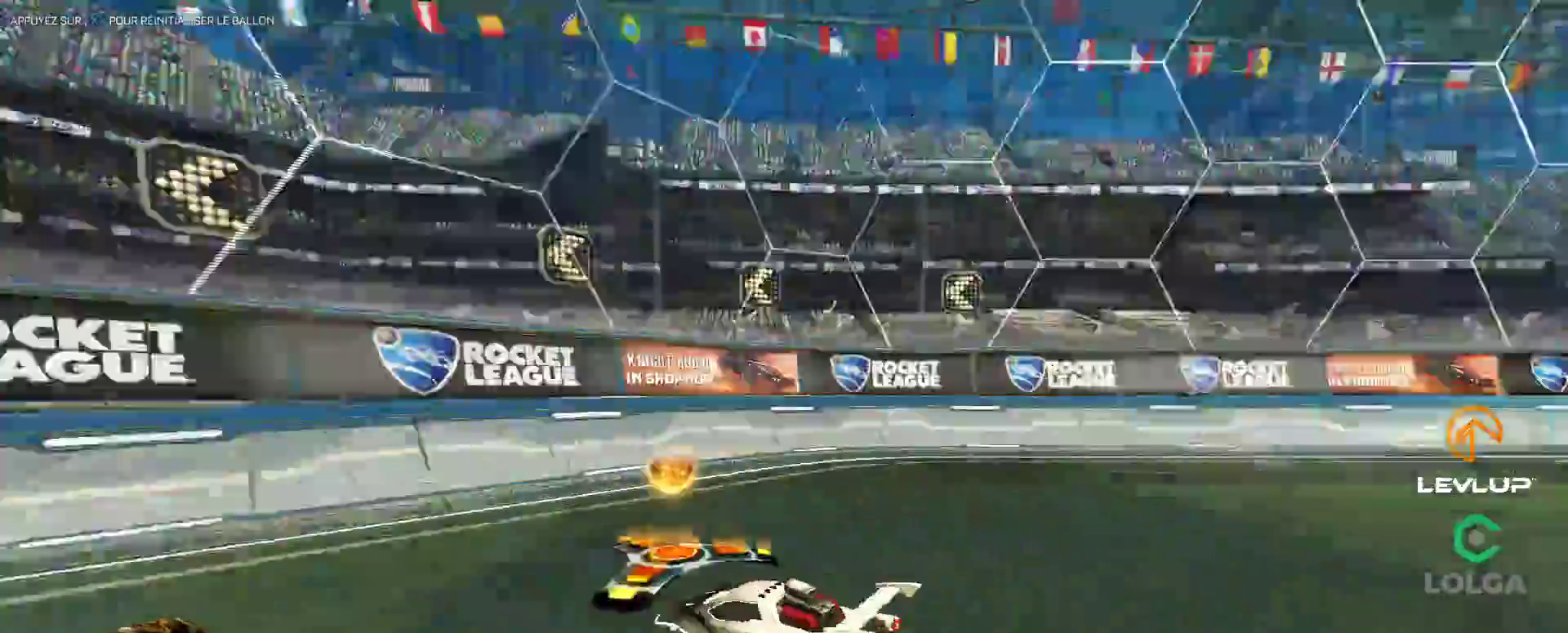
{"buttons": [], "left_stick": "up-left", "right_stick": "center", "events": [[17, "Y", "up"], [50, "B", "up"], [117, "L2", "up"], [233, "left_stick", "up-left"], [300, "L2", "down"], [433, "L2", "up"]]}
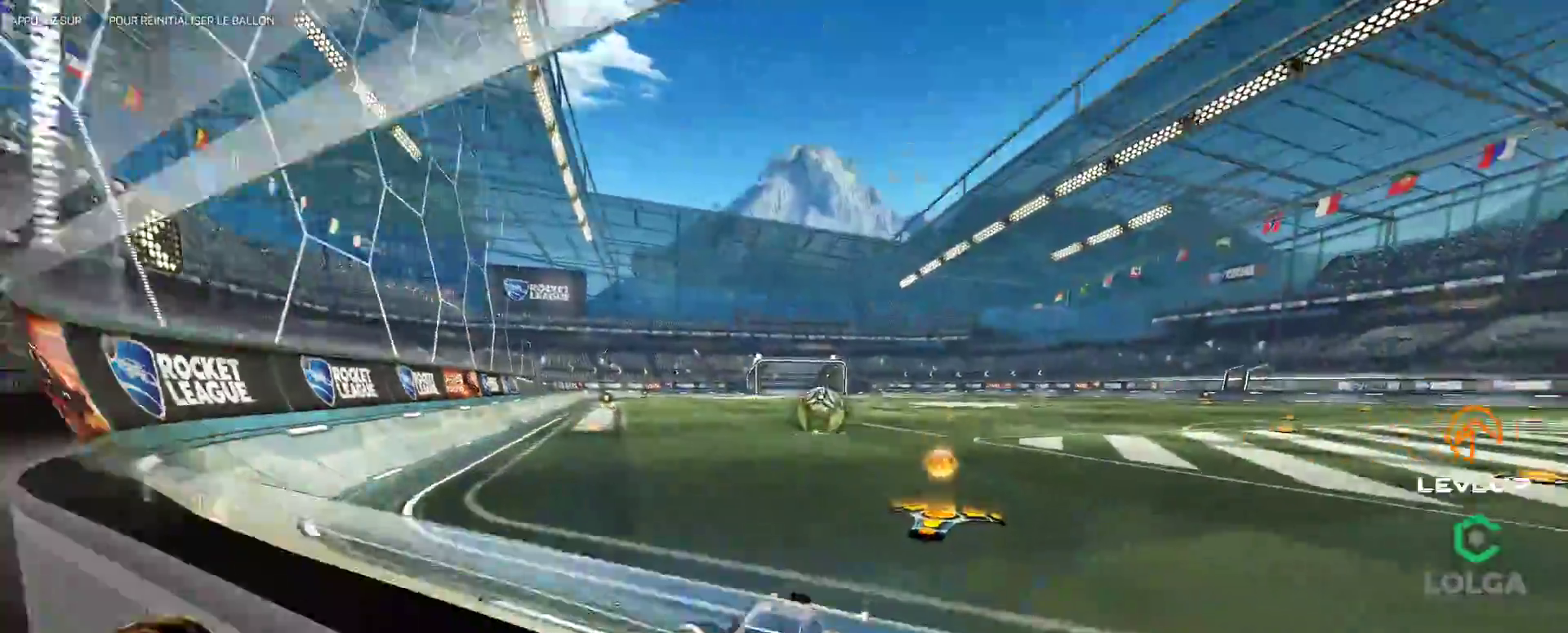
{"buttons": [], "left_stick": "up-left", "right_stick": "center", "events": [[217, "L2", "down"], [300, "L2", "up"]]}
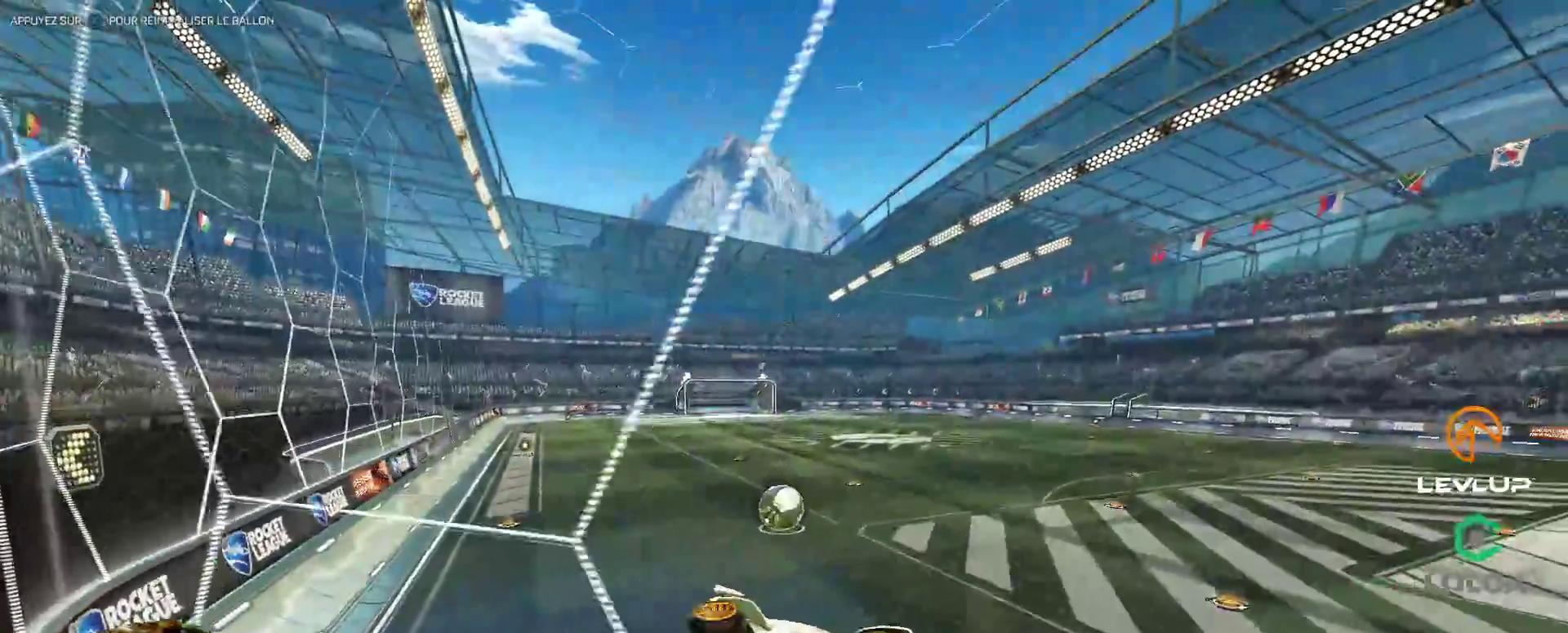
{"buttons": [], "left_stick": "up-left", "right_stick": "center", "events": [[117, "L2", "down"], [217, "L2", "up"]]}
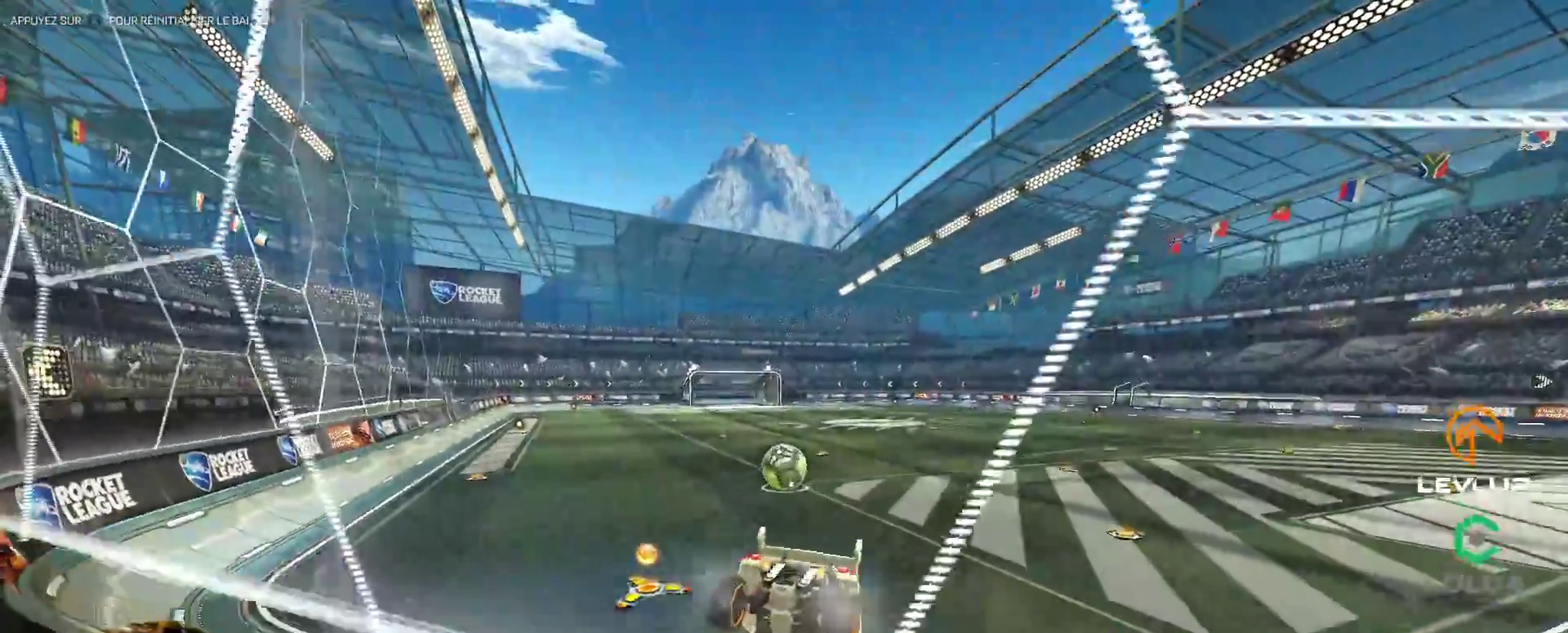
{"buttons": [], "left_stick": "up-right", "right_stick": "center", "events": [[167, "left_stick", "center"], [400, "left_stick", "up-right"]]}
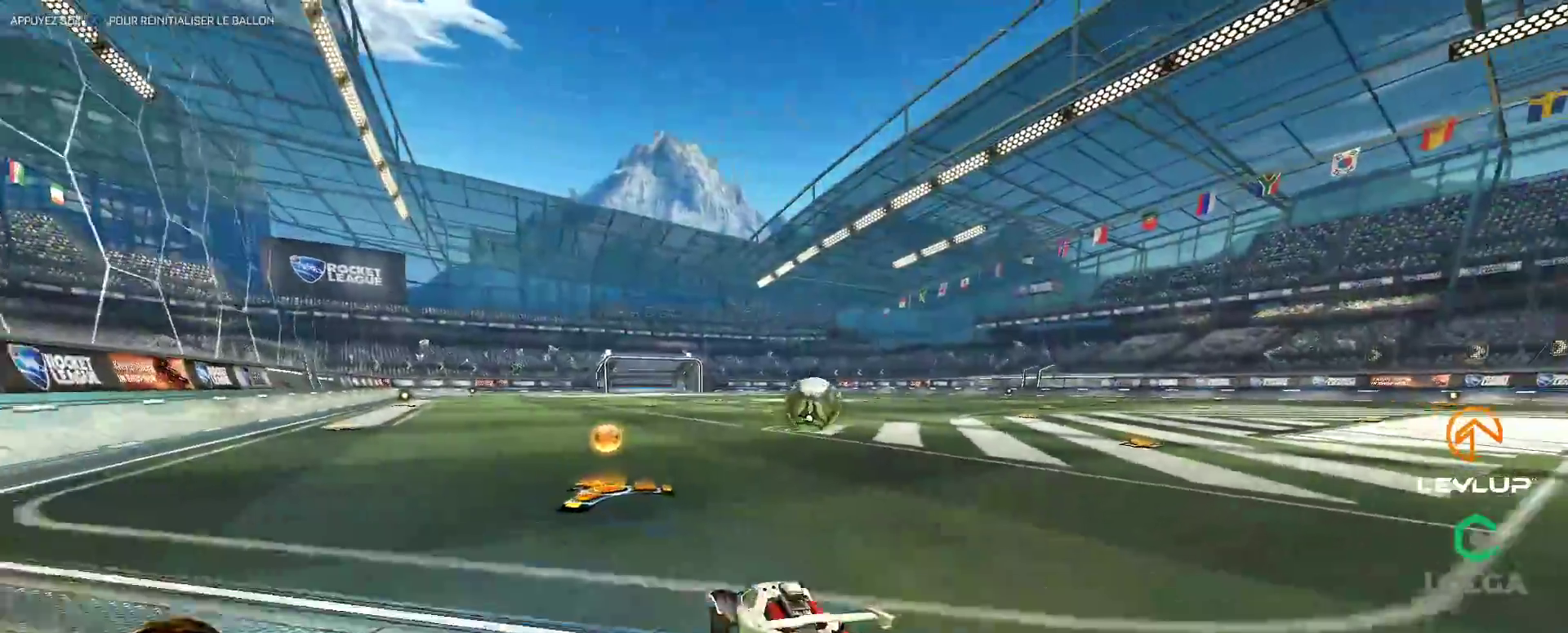
{"buttons": [], "left_stick": "center", "right_stick": "center", "events": [[117, "B", "down"], [367, "left_stick", "center"], [400, "B", "up"]]}
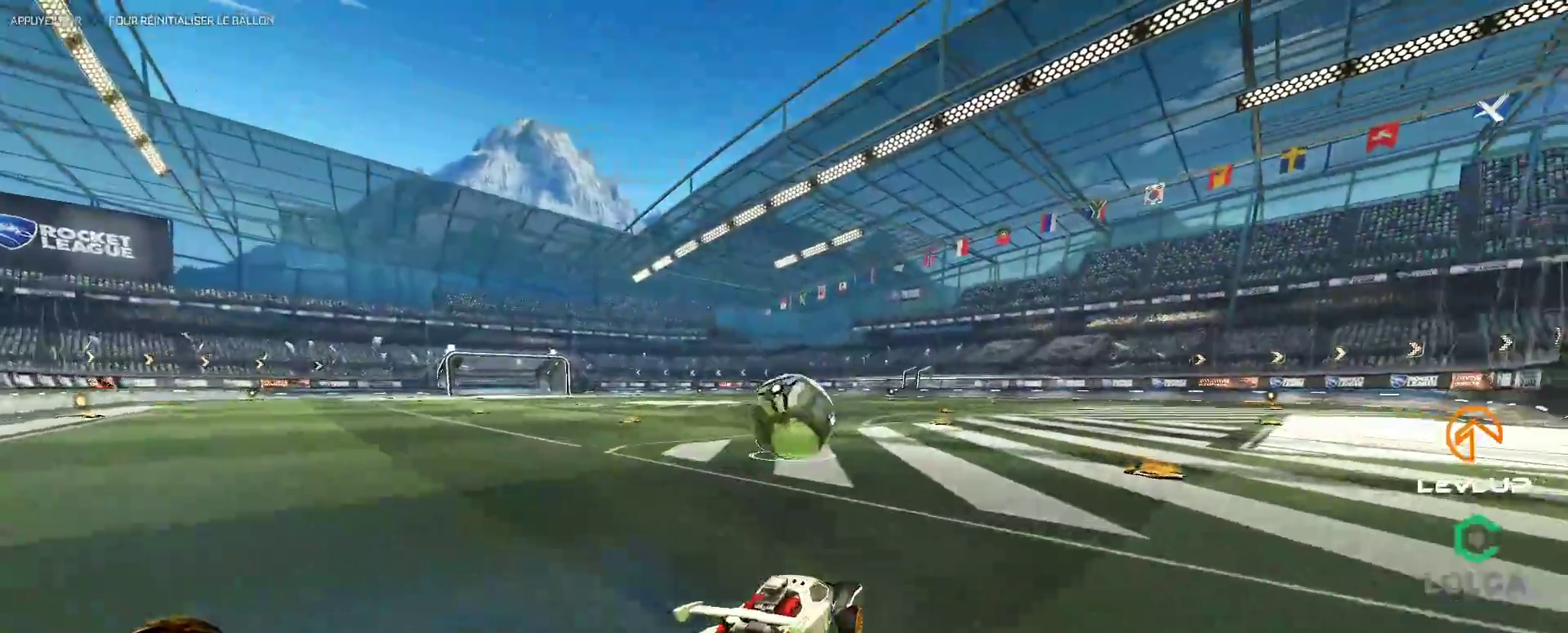
{"buttons": ["L2"], "left_stick": "down-right", "right_stick": "center", "events": [[83, "left_stick", "left"], [233, "A", "down"], [250, "left_stick", "right"], [317, "A", "up"], [333, "L2", "down"], [417, "A", "down"], [467, "A", "up"], [500, "left_stick", "down-right"]]}
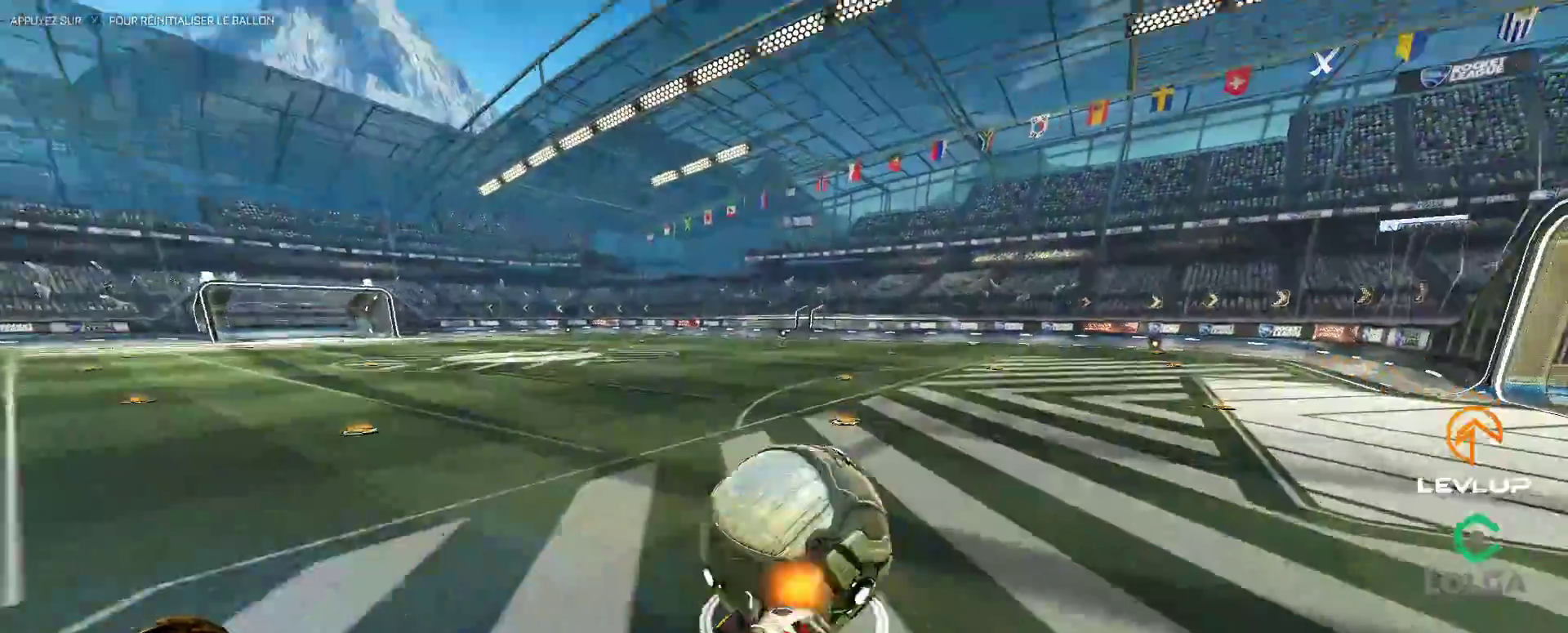
{"buttons": ["B", "L2"], "left_stick": "down-right", "right_stick": "center", "events": [[67, "B", "down"], [83, "Y", "down"], [133, "left_stick", "right"], [233, "Y", "up"], [433, "left_stick", "down-right"]]}